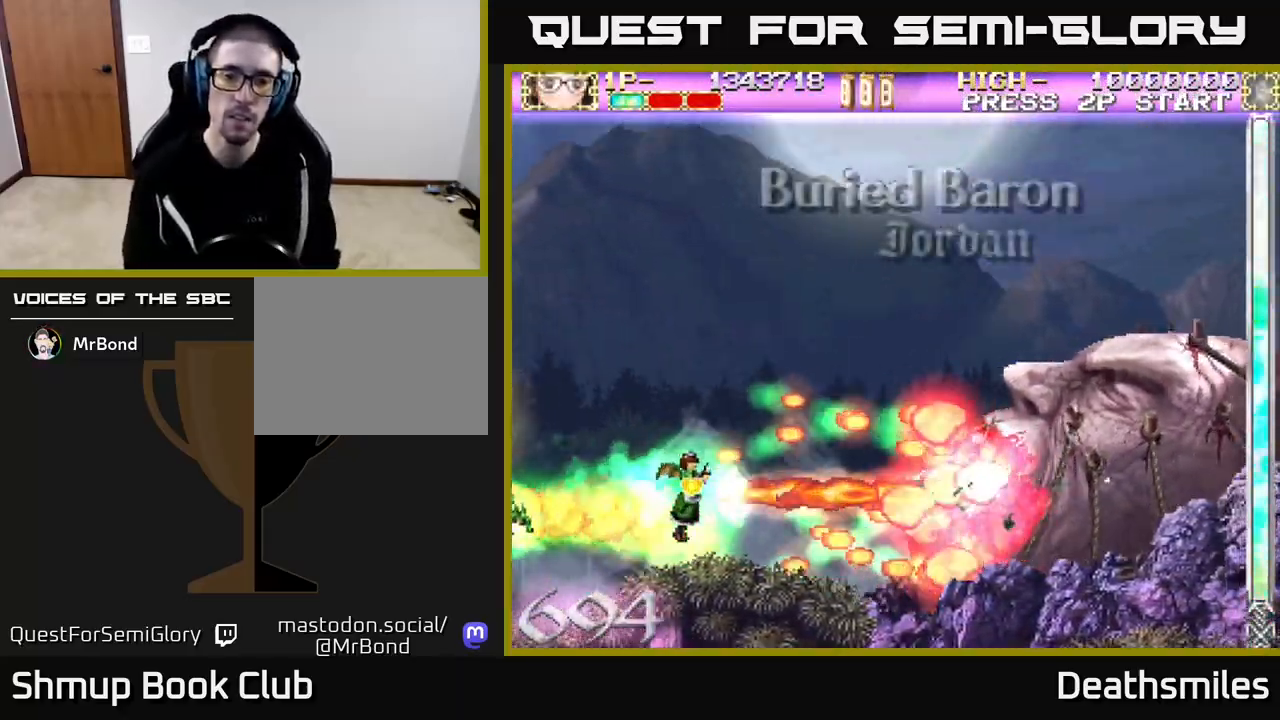
Gameplay with a controller (Xbox layout); each line is a JSON object with the inputs held at the frame after it. "events" lists button and stick changes between this image and that frame as [ms after this image, input, new state], when the widget could be followed in between. Not read: left_stick right_stick.
{"buttons": ["B"], "events": []}
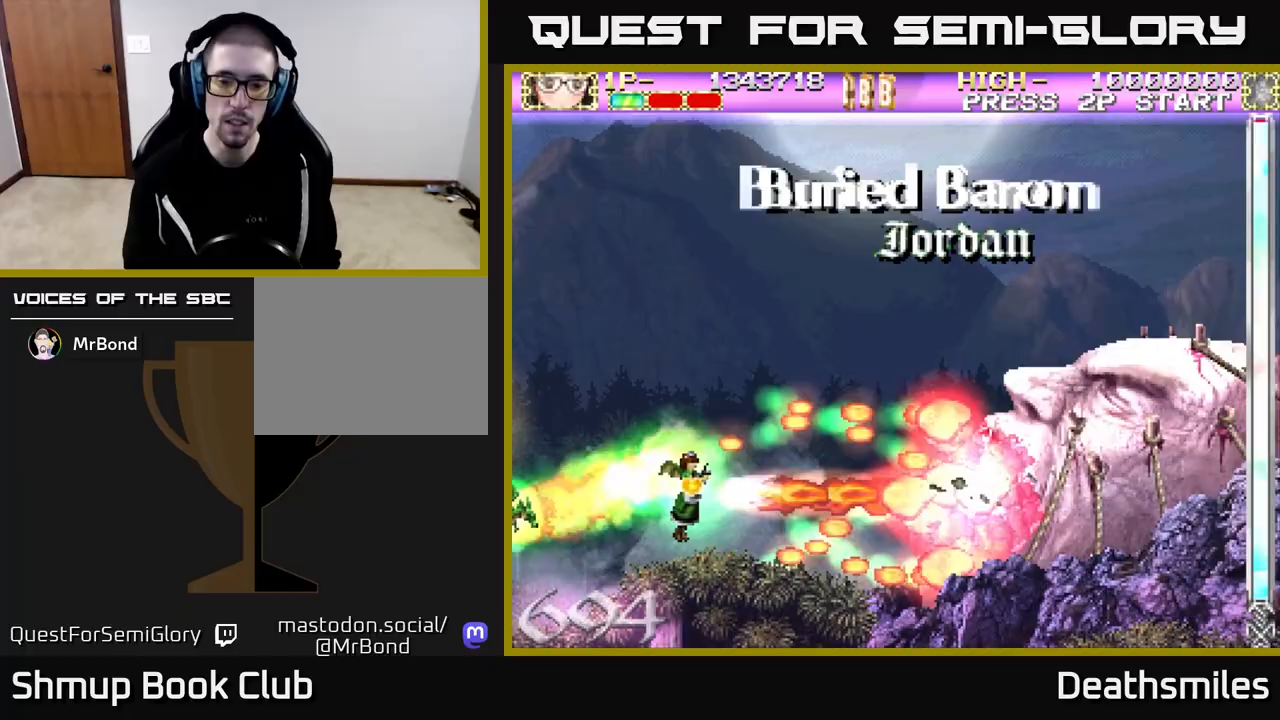
{"buttons": ["B"], "events": []}
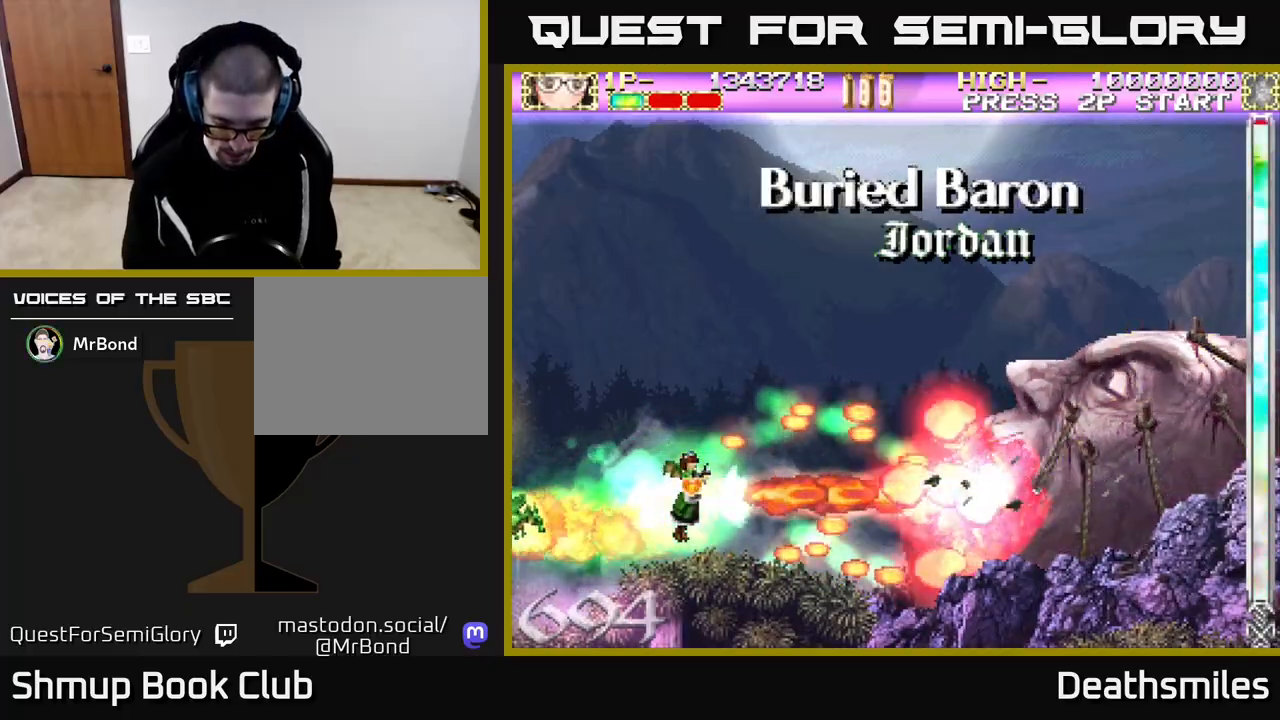
{"buttons": ["B"], "events": []}
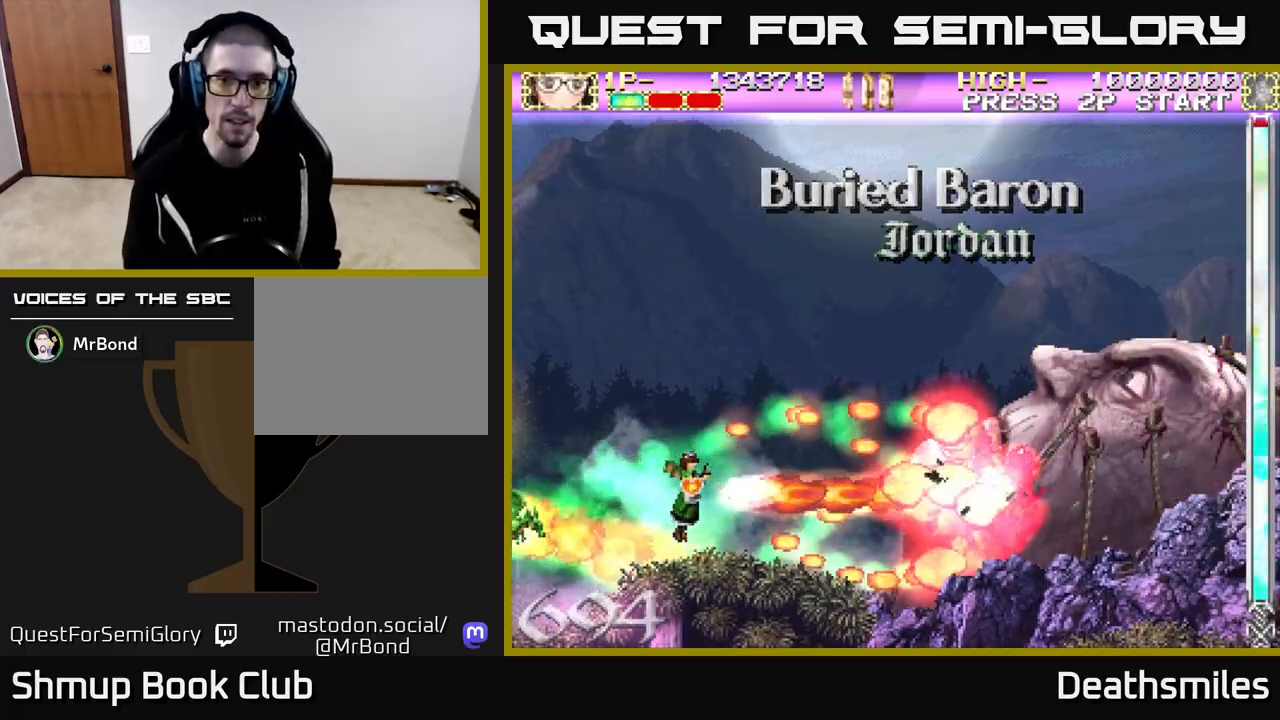
{"buttons": ["B"], "events": []}
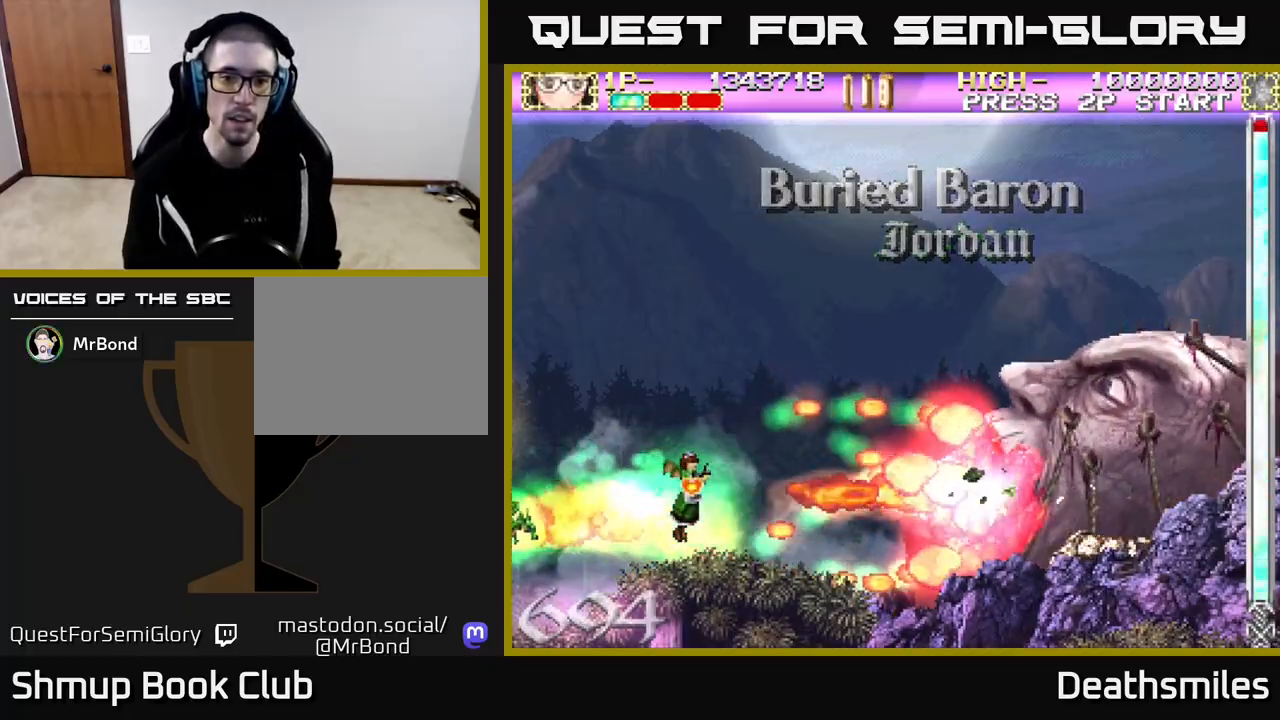
{"buttons": ["B"], "events": []}
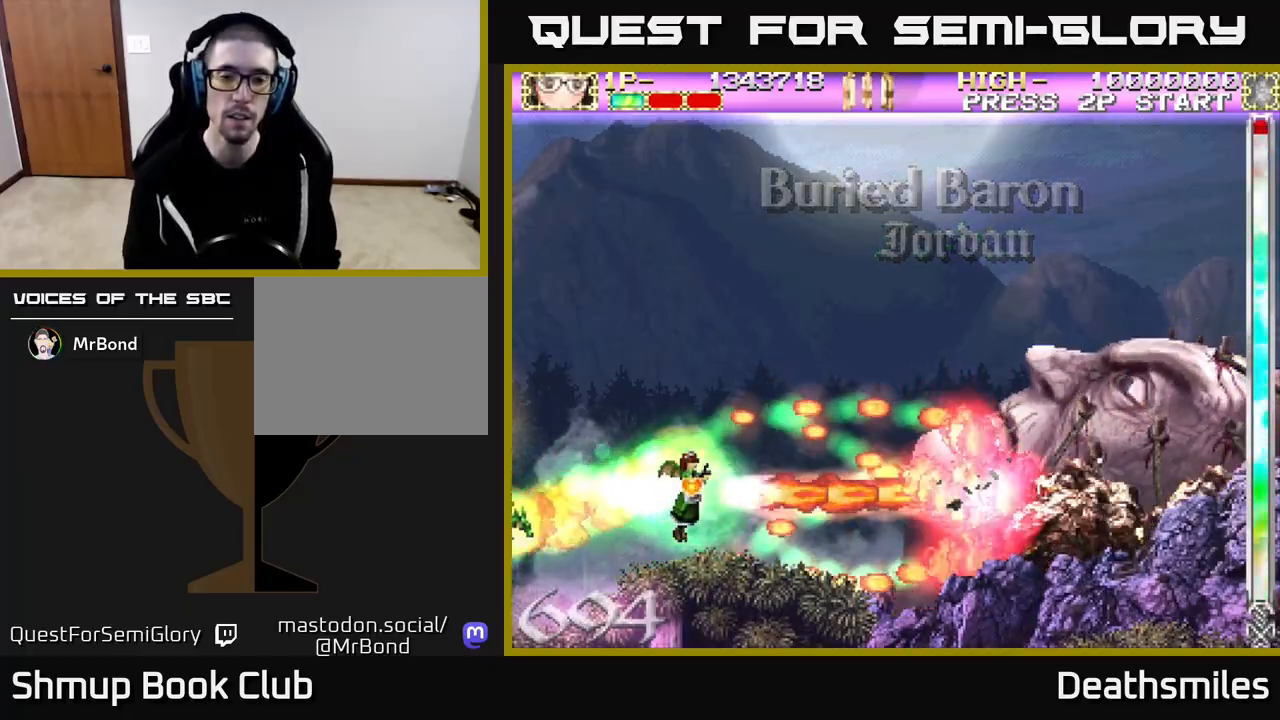
{"buttons": ["B"], "events": []}
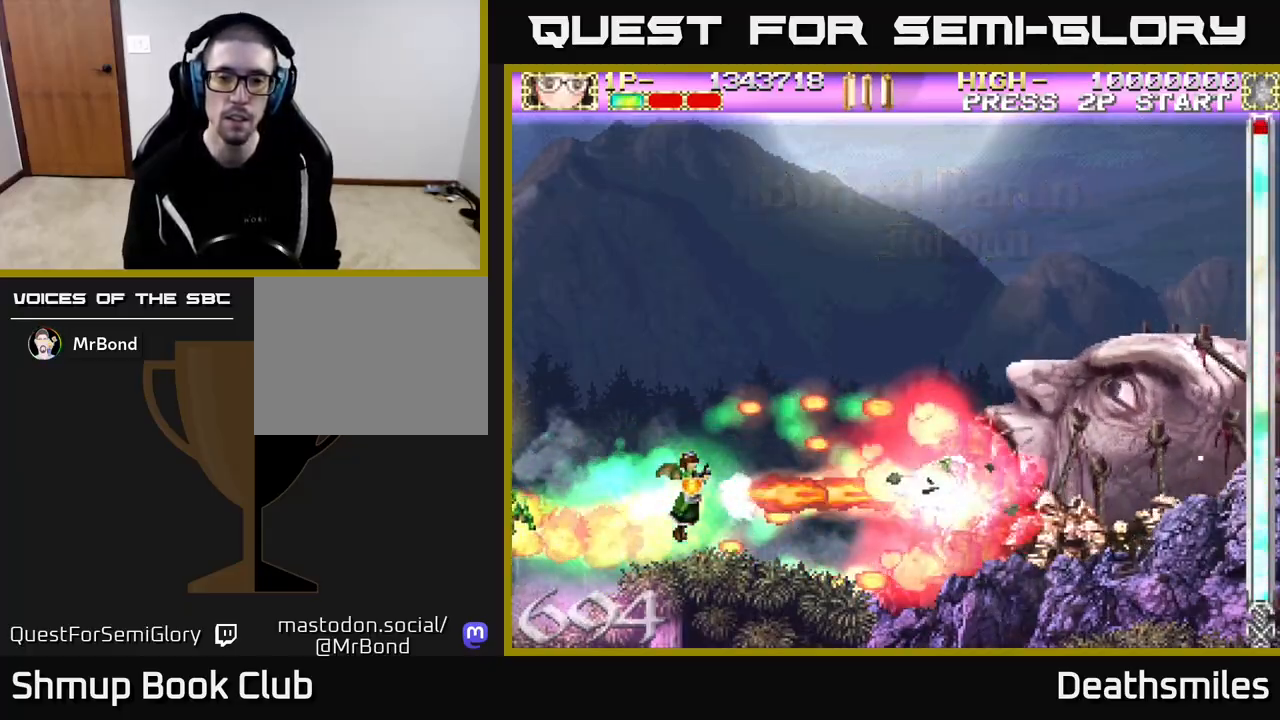
{"buttons": ["B"], "events": []}
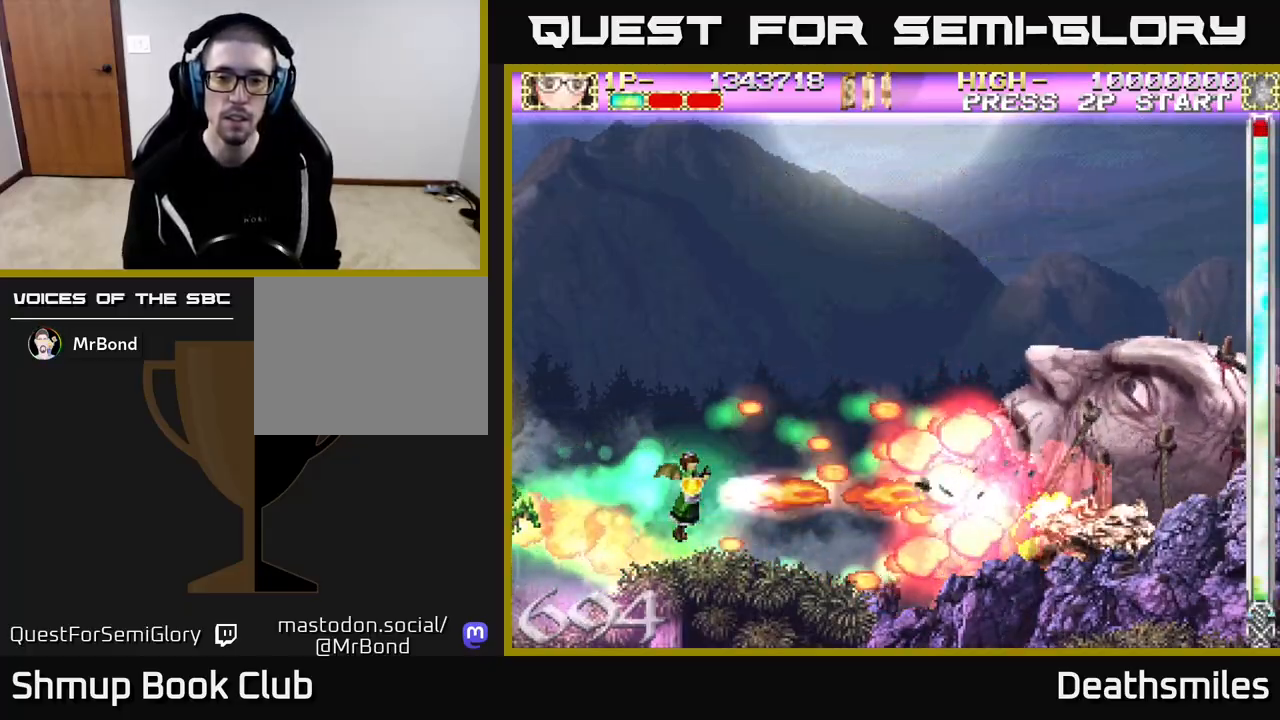
{"buttons": ["B", "DPAD_UP"], "events": [[450, "DPAD_UP", "down"]]}
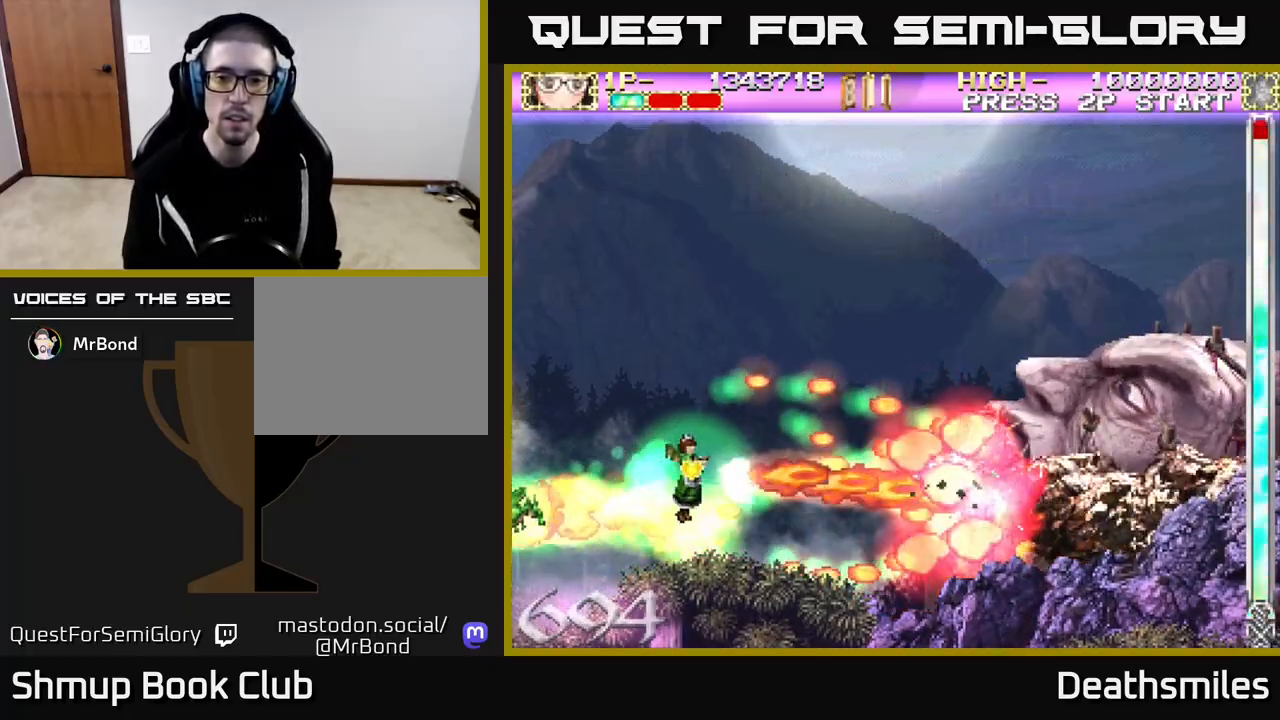
{"buttons": ["B"], "events": [[117, "DPAD_UP", "up"], [200, "DPAD_RIGHT", "down"], [417, "DPAD_RIGHT", "up"]]}
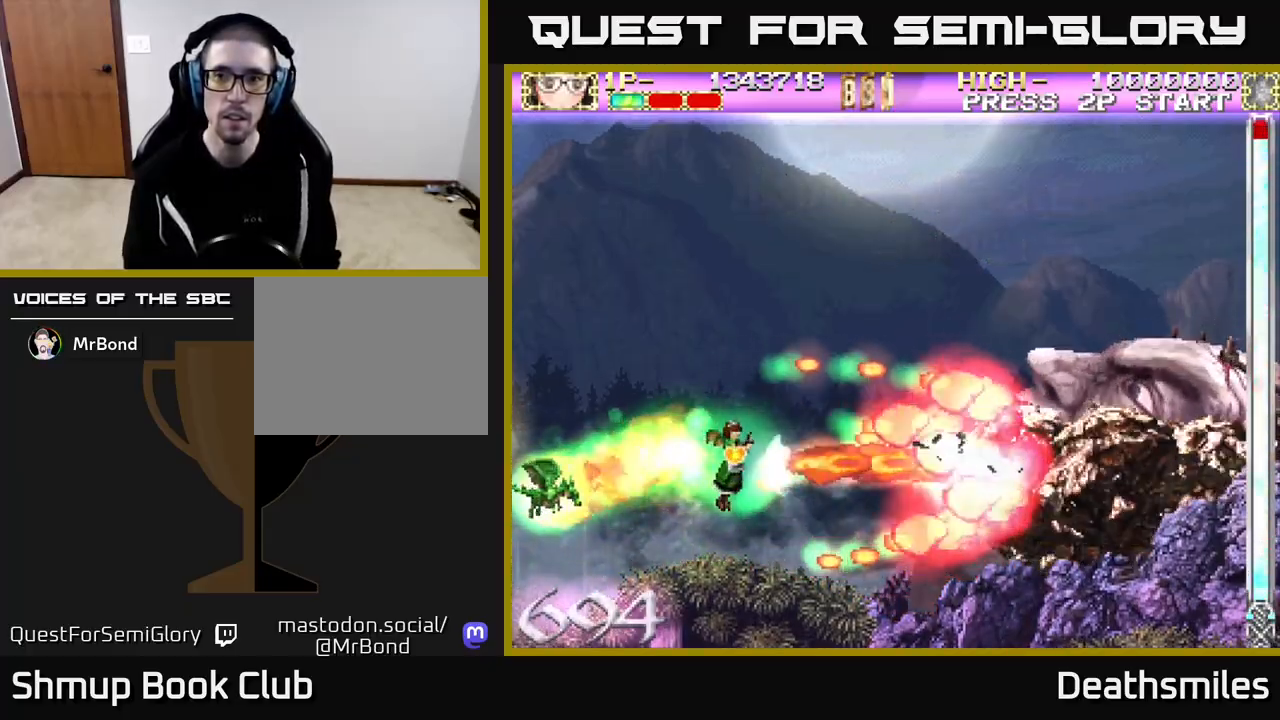
{"buttons": ["B"], "events": []}
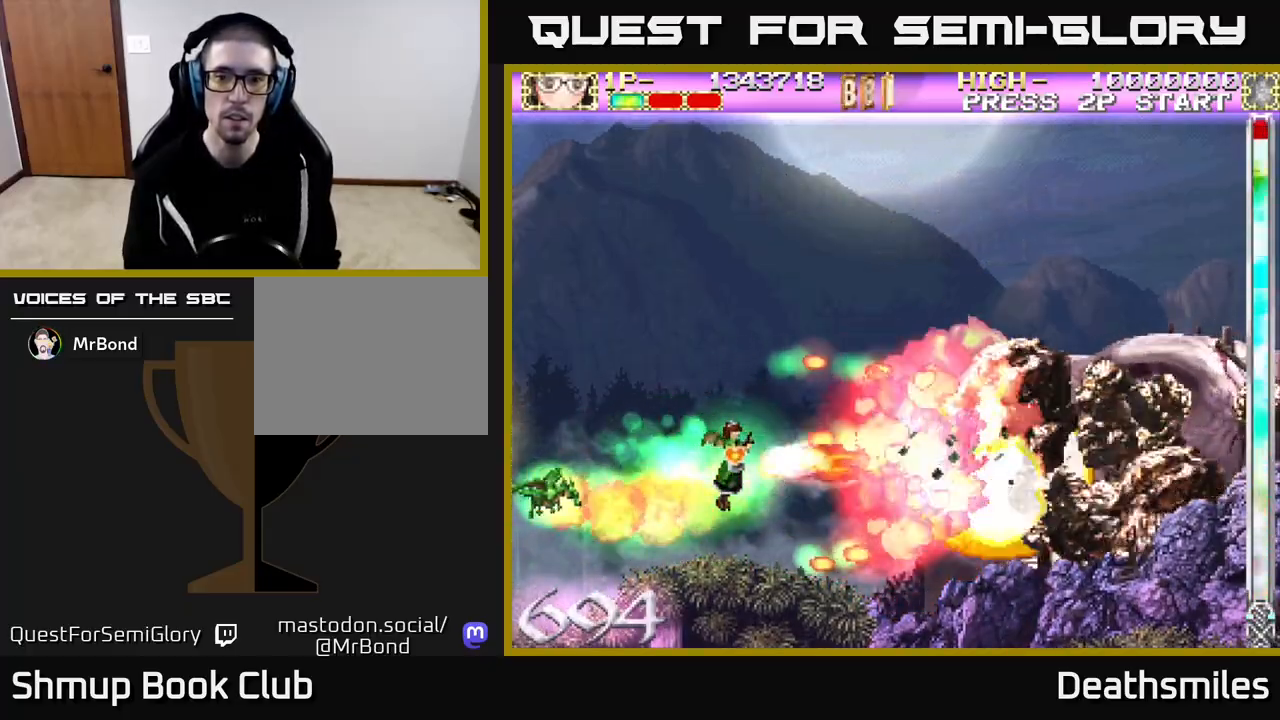
{"buttons": ["B"], "events": []}
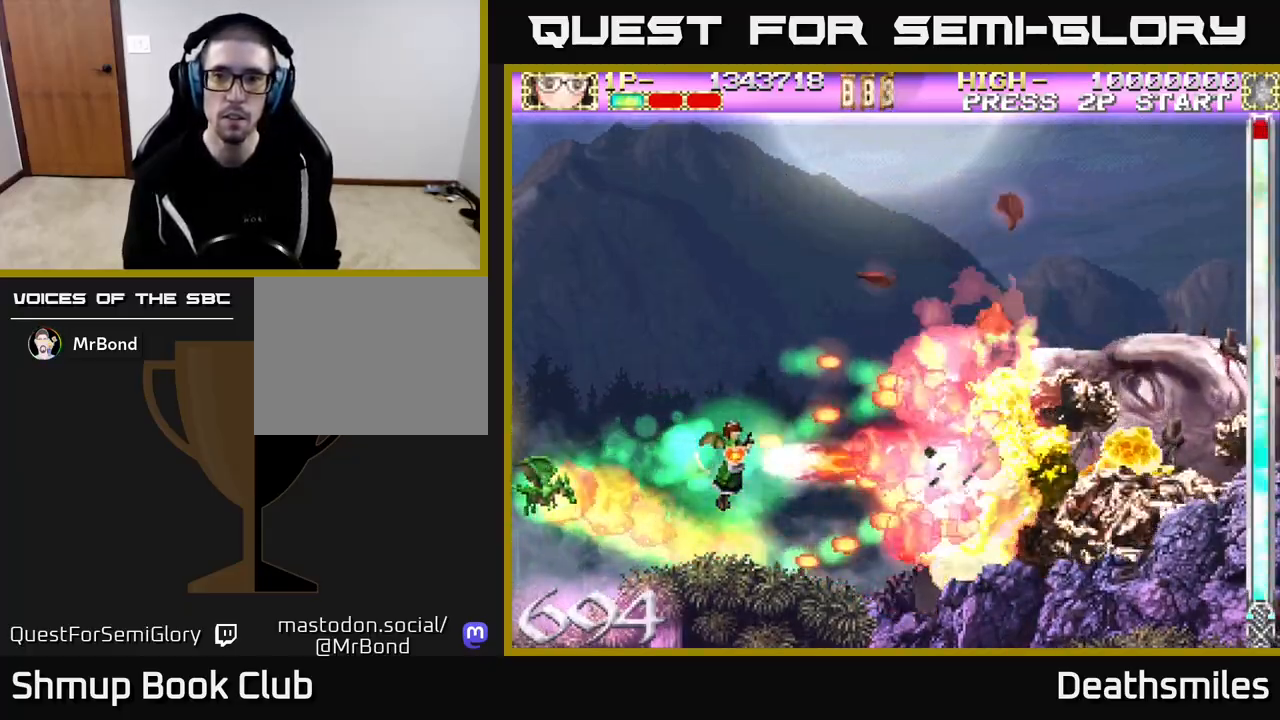
{"buttons": ["B", "DPAD_RIGHT"], "events": [[417, "DPAD_RIGHT", "down"]]}
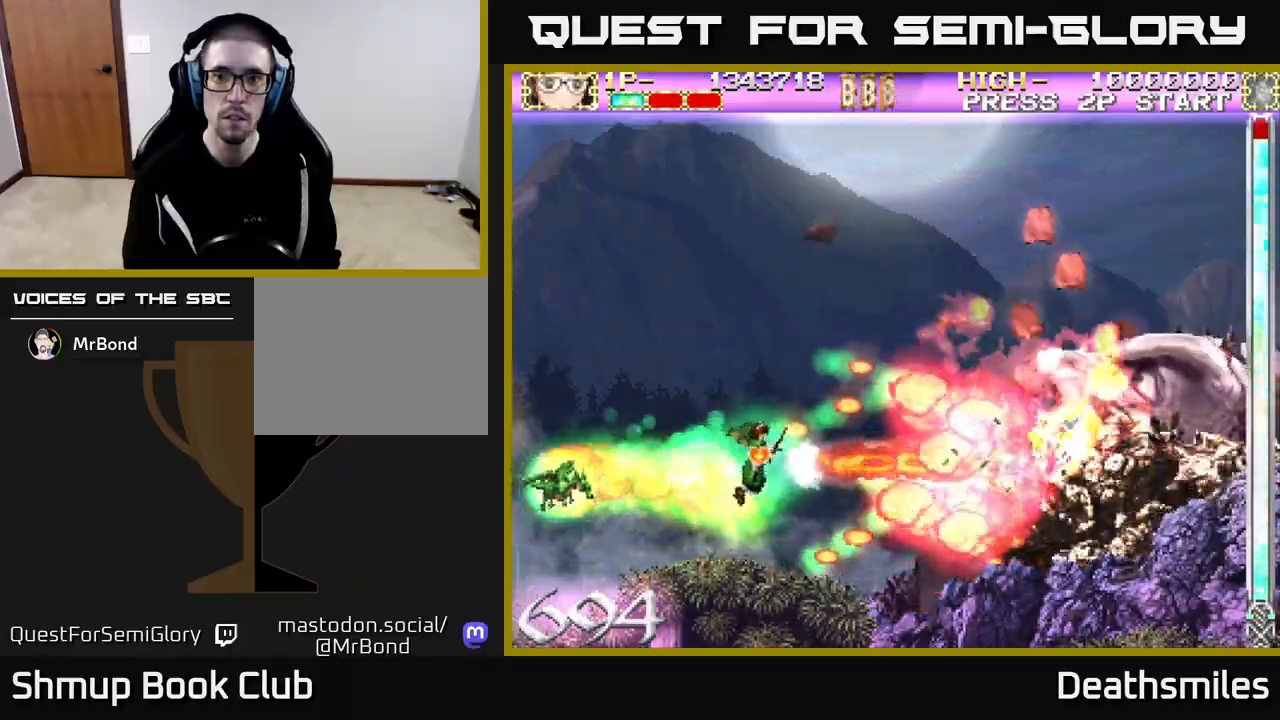
{"buttons": ["B"], "events": [[233, "DPAD_RIGHT", "up"]]}
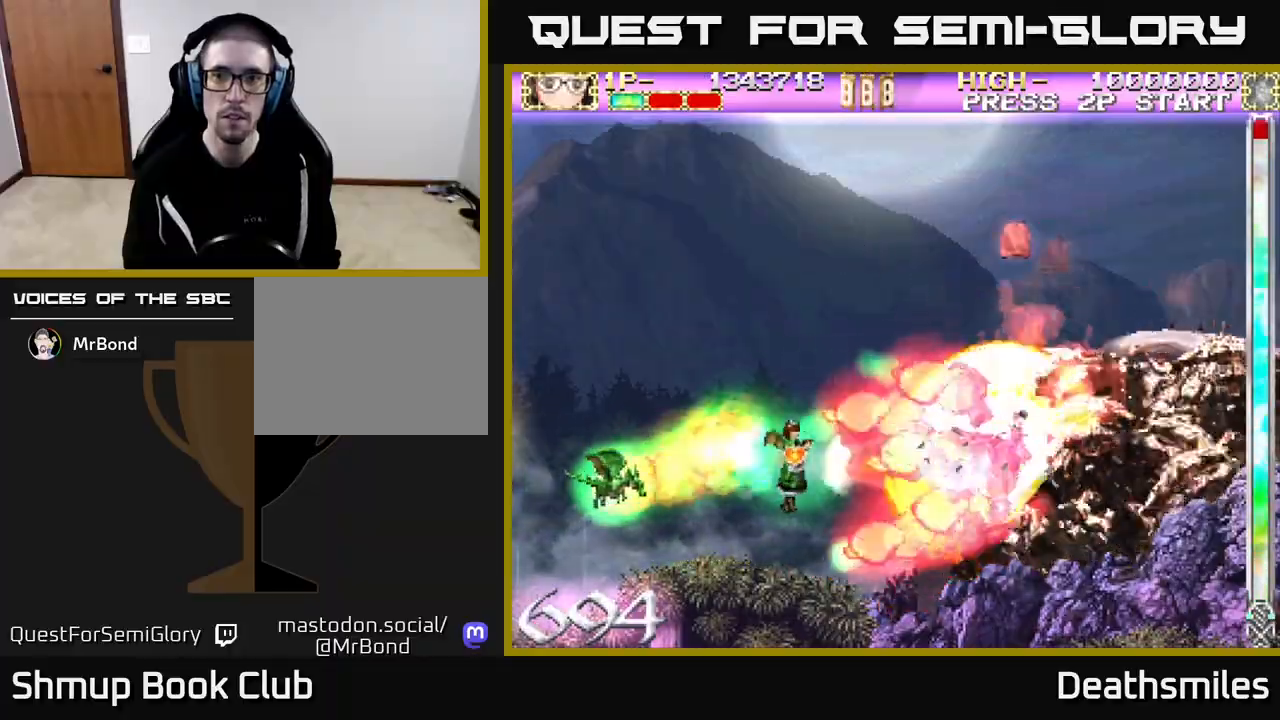
{"buttons": ["B", "DPAD_RIGHT"], "events": [[33, "DPAD_LEFT", "down"], [183, "DPAD_UP", "down"], [267, "DPAD_LEFT", "up"], [450, "DPAD_UP", "up"], [500, "DPAD_RIGHT", "down"]]}
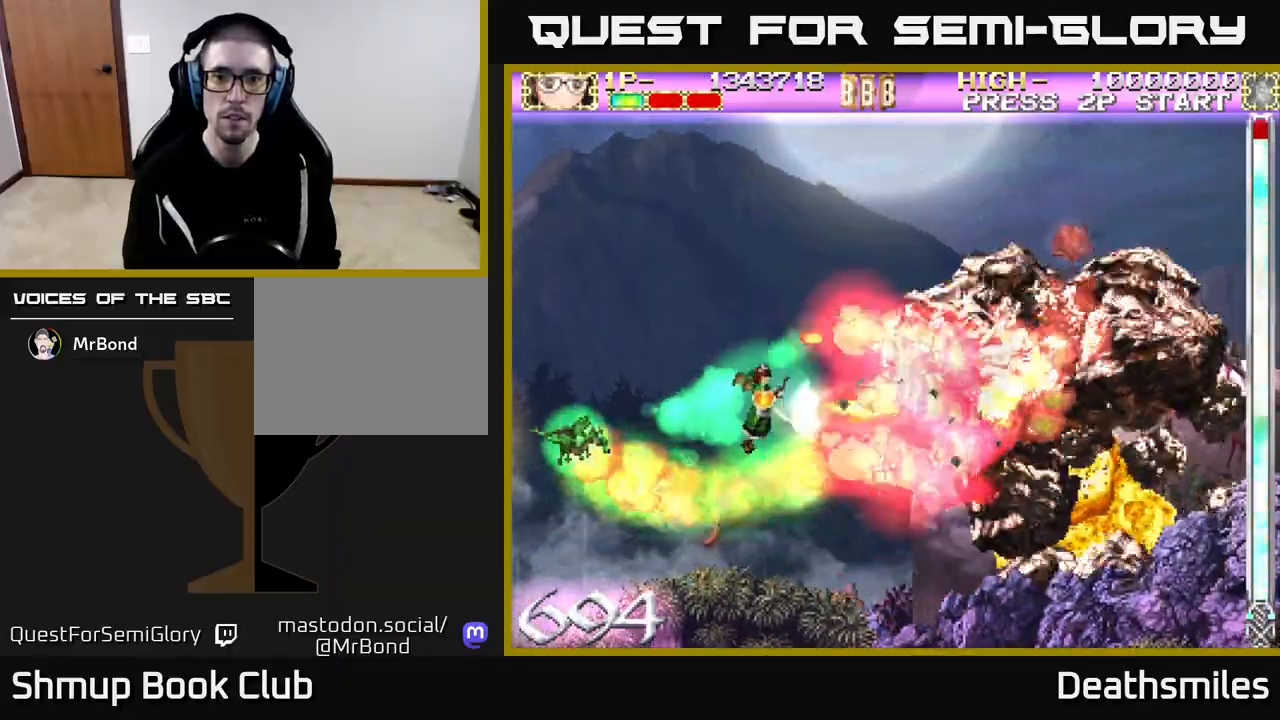
{"buttons": ["B", "DPAD_UP", "DPAD_LEFT"], "events": [[50, "DPAD_RIGHT", "up"], [67, "DPAD_UP", "down"], [183, "DPAD_LEFT", "down"]]}
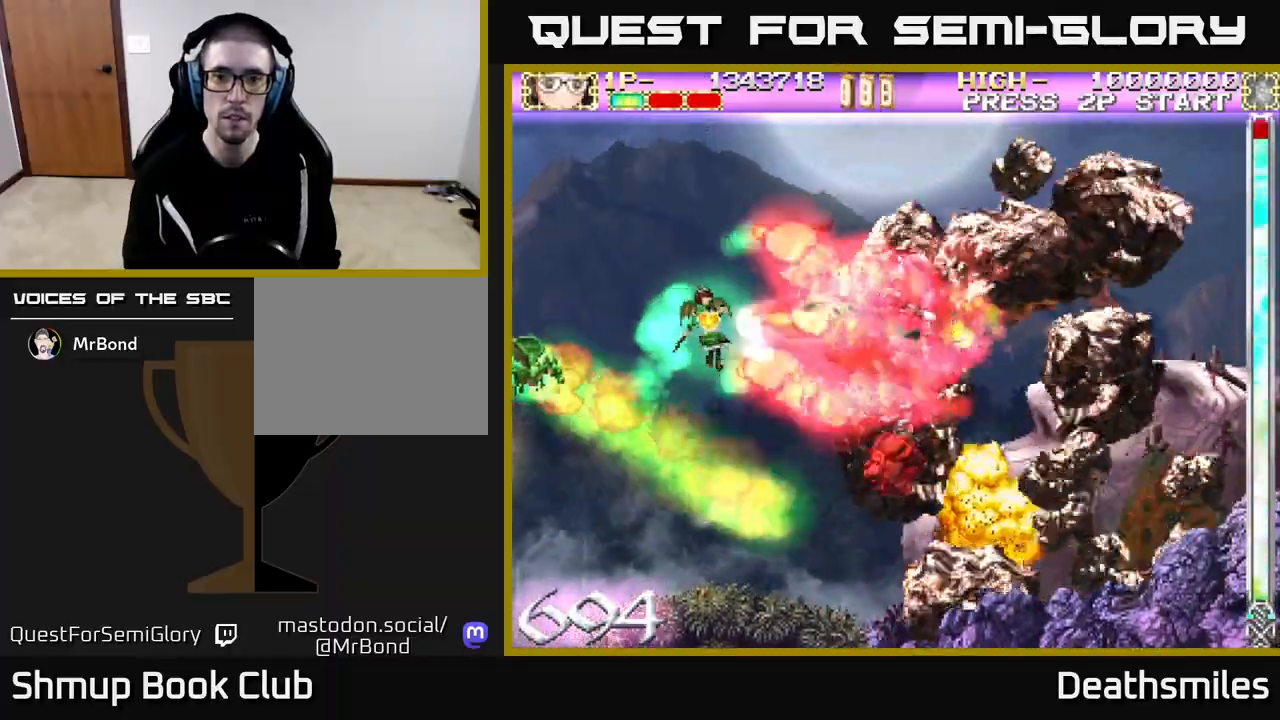
{"buttons": ["B", "DPAD_UP"], "events": [[117, "DPAD_LEFT", "up"]]}
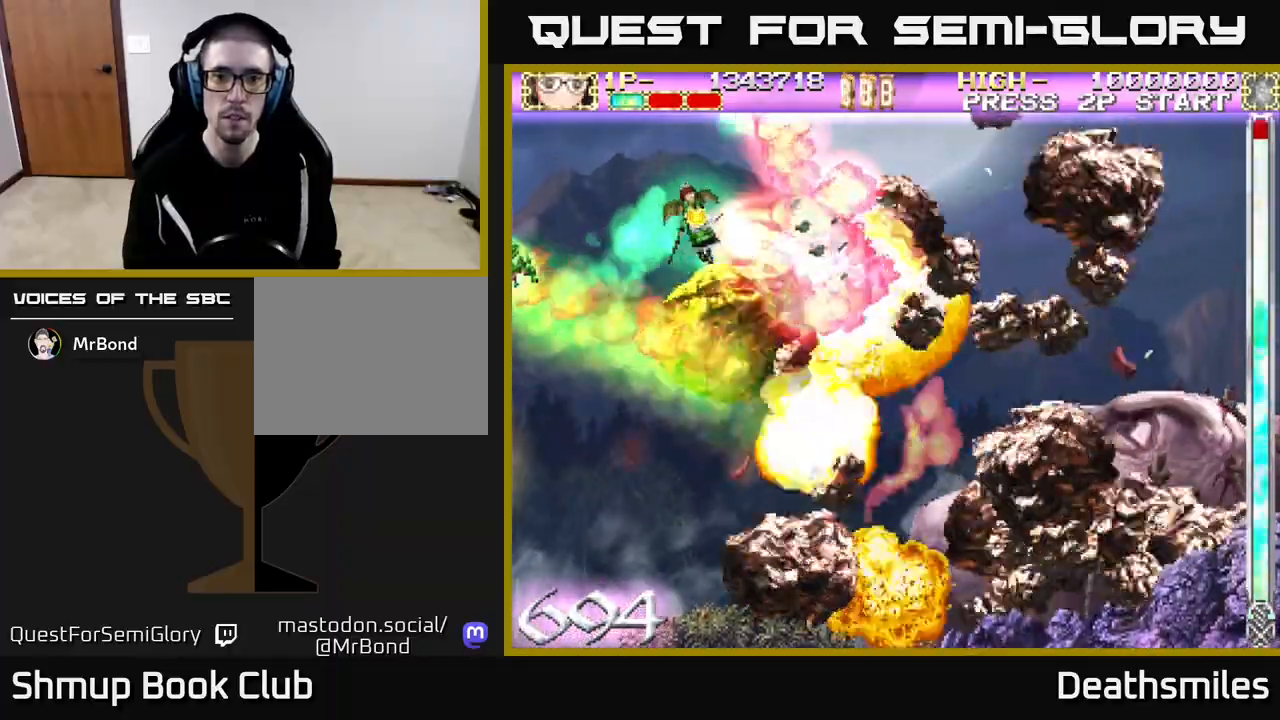
{"buttons": ["B", "DPAD_DOWN"], "events": [[83, "DPAD_UP", "up"], [150, "DPAD_DOWN", "down"]]}
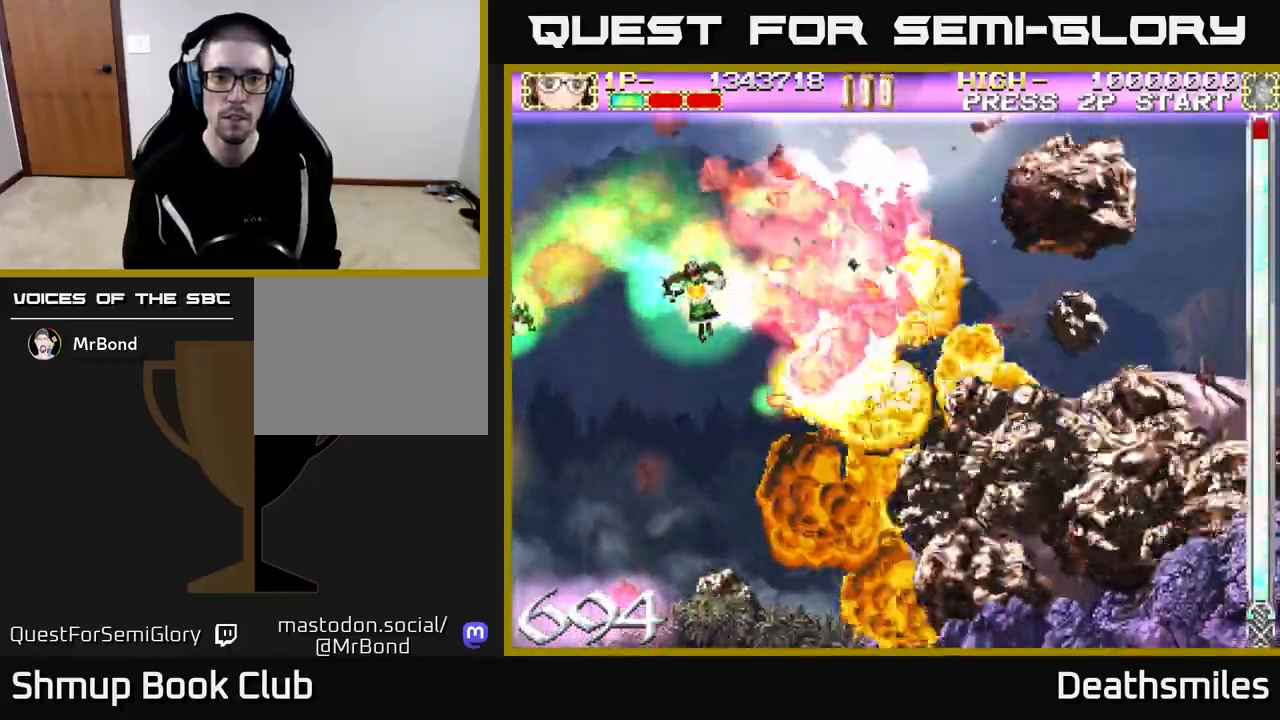
{"buttons": ["B", "DPAD_DOWN"], "events": [[167, "DPAD_LEFT", "down"], [333, "DPAD_LEFT", "up"]]}
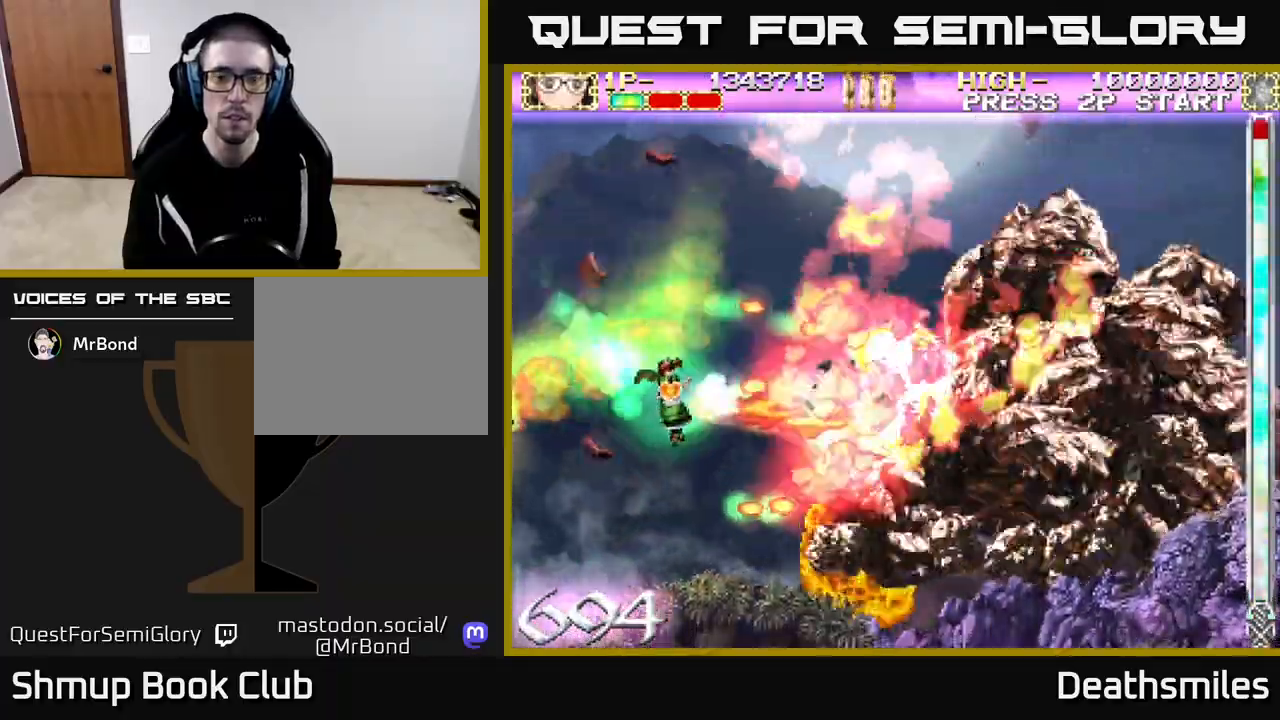
{"buttons": ["B", "DPAD_UP"], "events": [[283, "DPAD_DOWN", "up"], [317, "DPAD_UP", "down"]]}
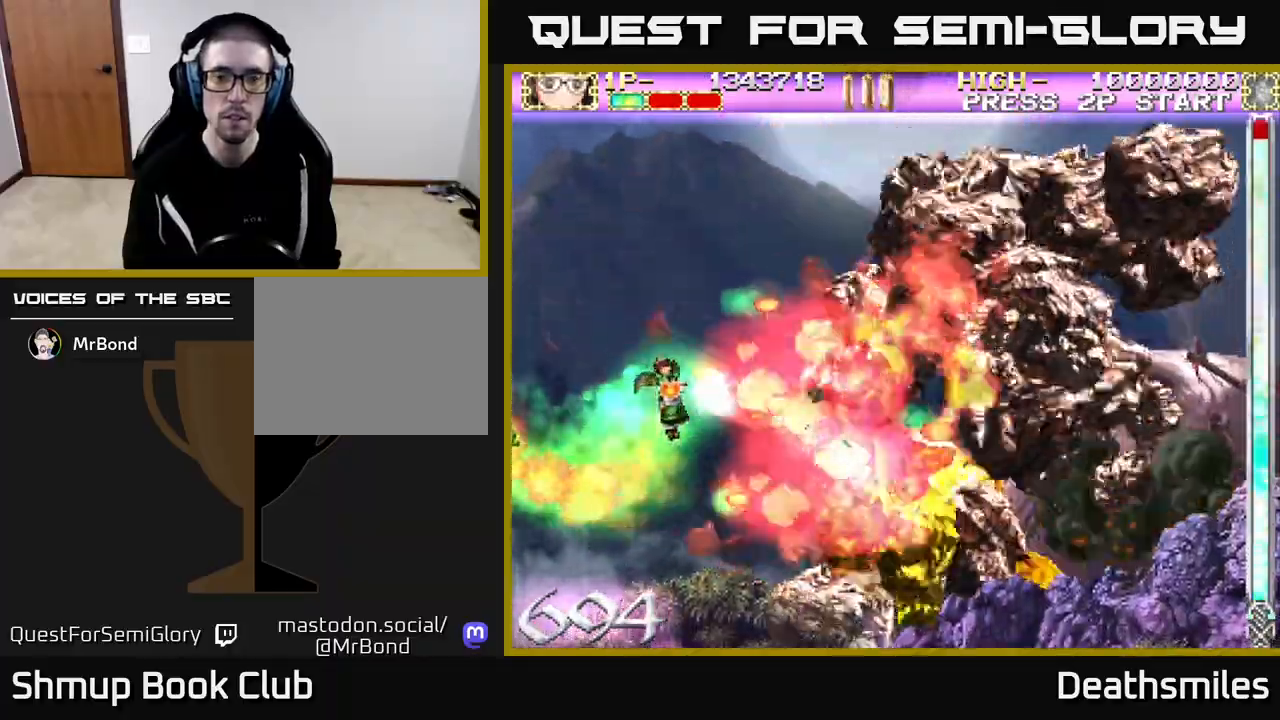
{"buttons": ["R2", "DPAD_LEFT"], "events": [[33, "R2", "down"], [100, "B", "up"], [417, "DPAD_LEFT", "down"], [483, "DPAD_UP", "up"]]}
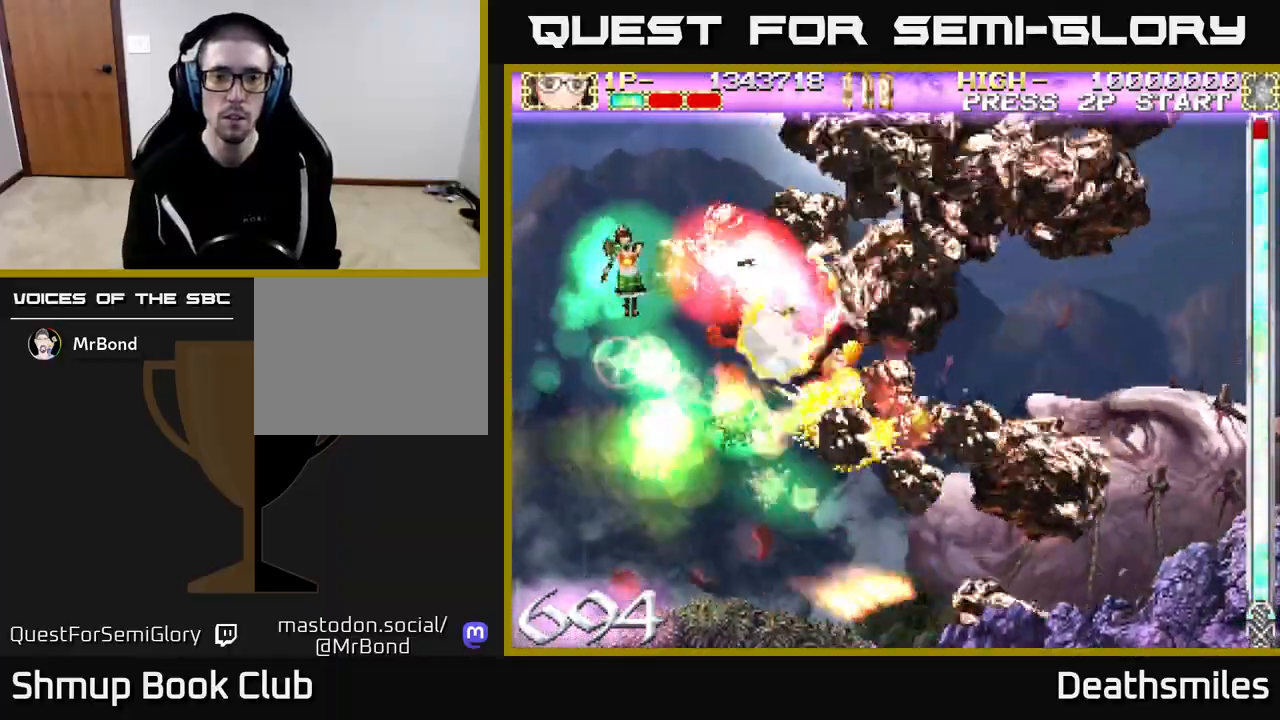
{"buttons": ["R2", "DPAD_DOWN"], "events": [[67, "DPAD_DOWN", "down"], [183, "DPAD_LEFT", "up"]]}
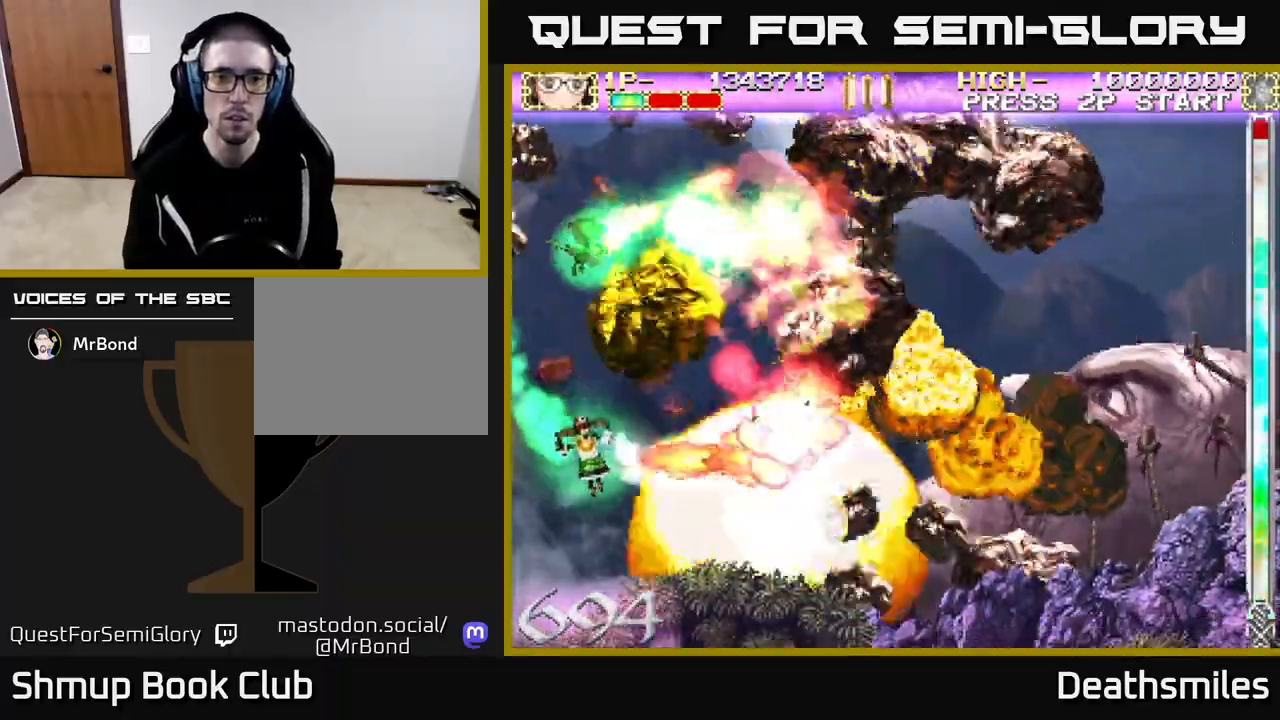
{"buttons": ["R2", "DPAD_DOWN"], "events": [[67, "DPAD_DOWN", "up"], [83, "DPAD_UP", "down"], [283, "DPAD_UP", "up"], [300, "DPAD_DOWN", "down"]]}
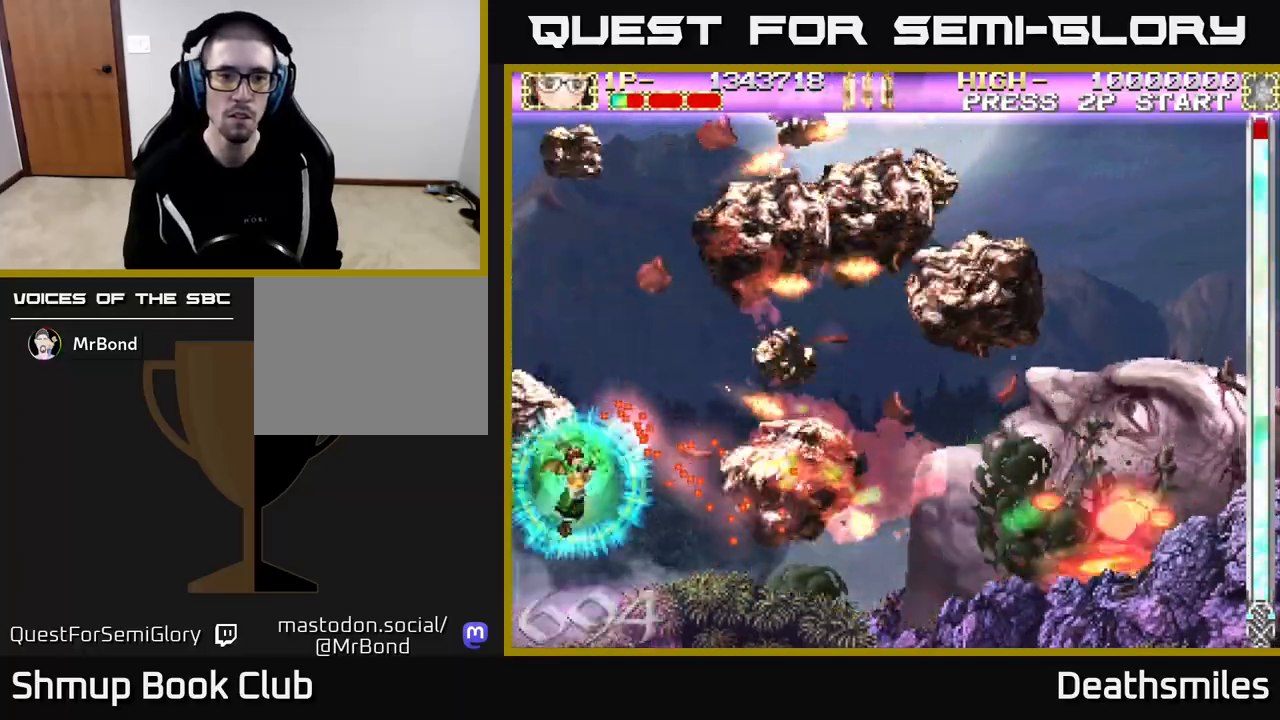
{"buttons": ["B", "R2", "DPAD_UP"], "events": [[100, "DPAD_RIGHT", "down"], [133, "DPAD_DOWN", "up"], [183, "DPAD_UP", "down"], [200, "DPAD_RIGHT", "up"], [450, "B", "down"]]}
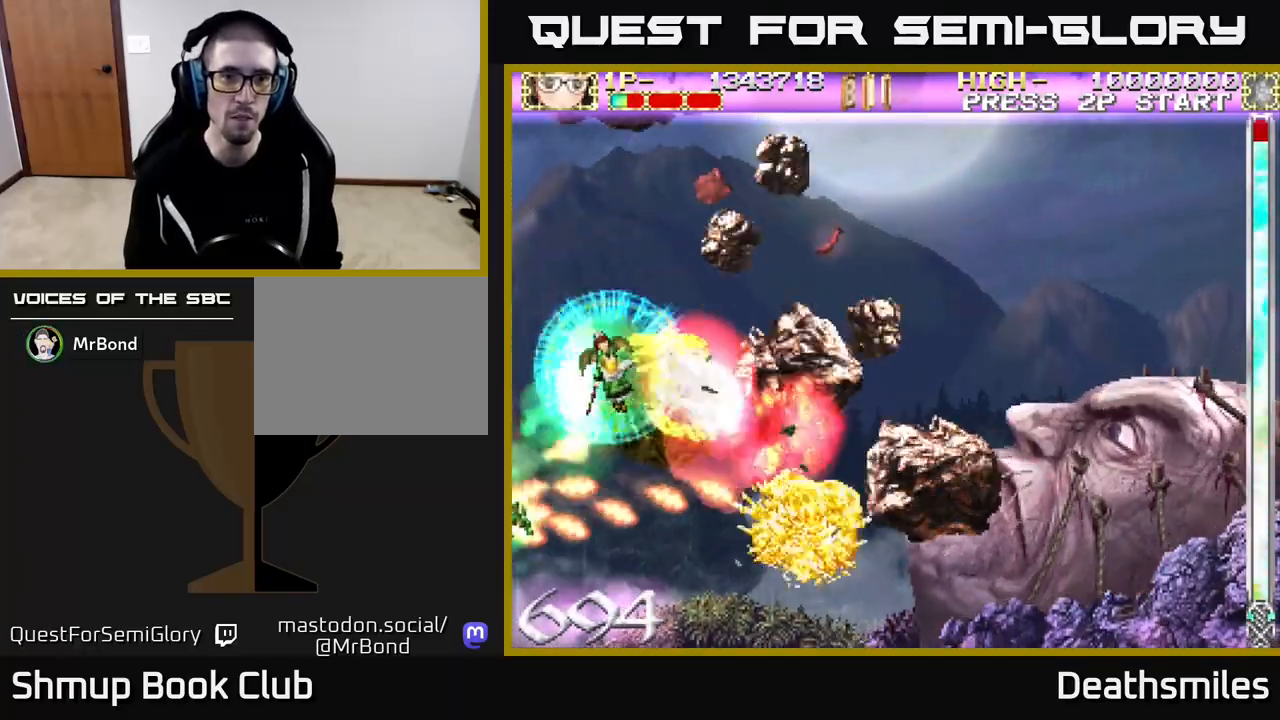
{"buttons": ["B", "DPAD_DOWN", "DPAD_RIGHT"], "events": [[17, "R2", "up"], [317, "DPAD_UP", "up"], [367, "DPAD_LEFT", "down"], [383, "DPAD_DOWN", "down"], [417, "DPAD_LEFT", "up"], [483, "DPAD_RIGHT", "down"]]}
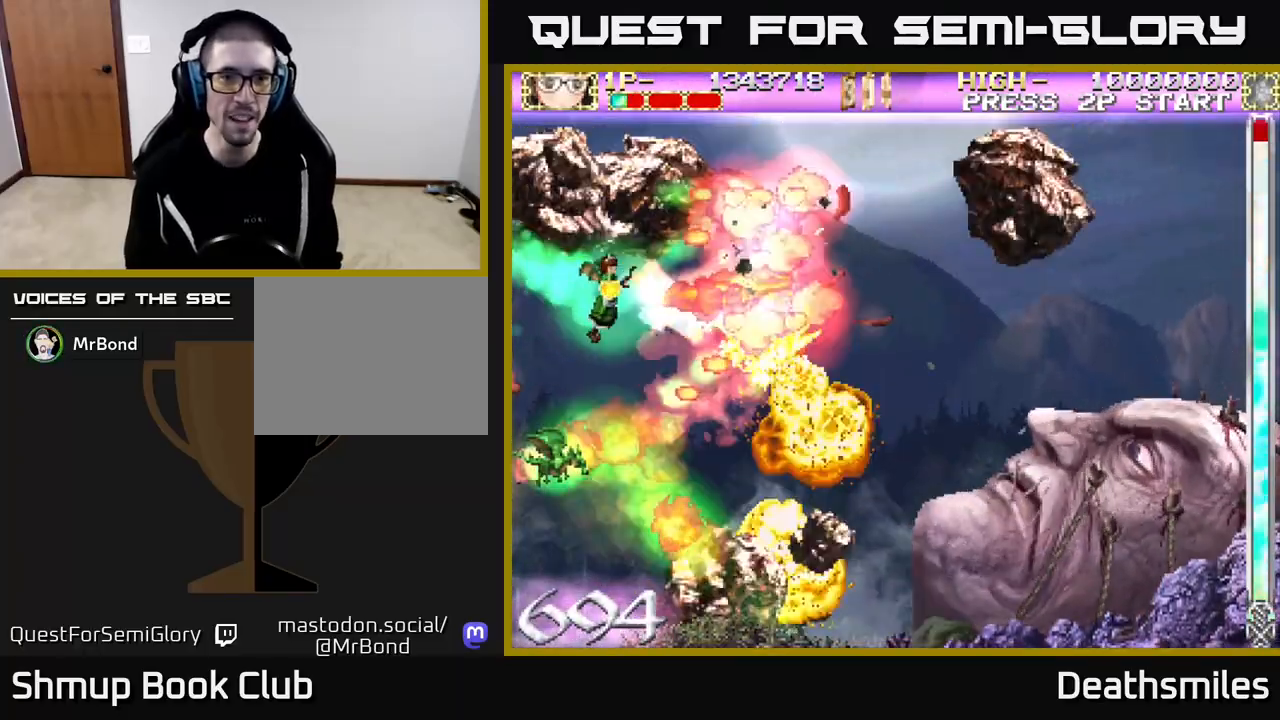
{"buttons": ["R2", "DPAD_DOWN", "DPAD_RIGHT"], "events": [[67, "R2", "down"], [100, "B", "up"]]}
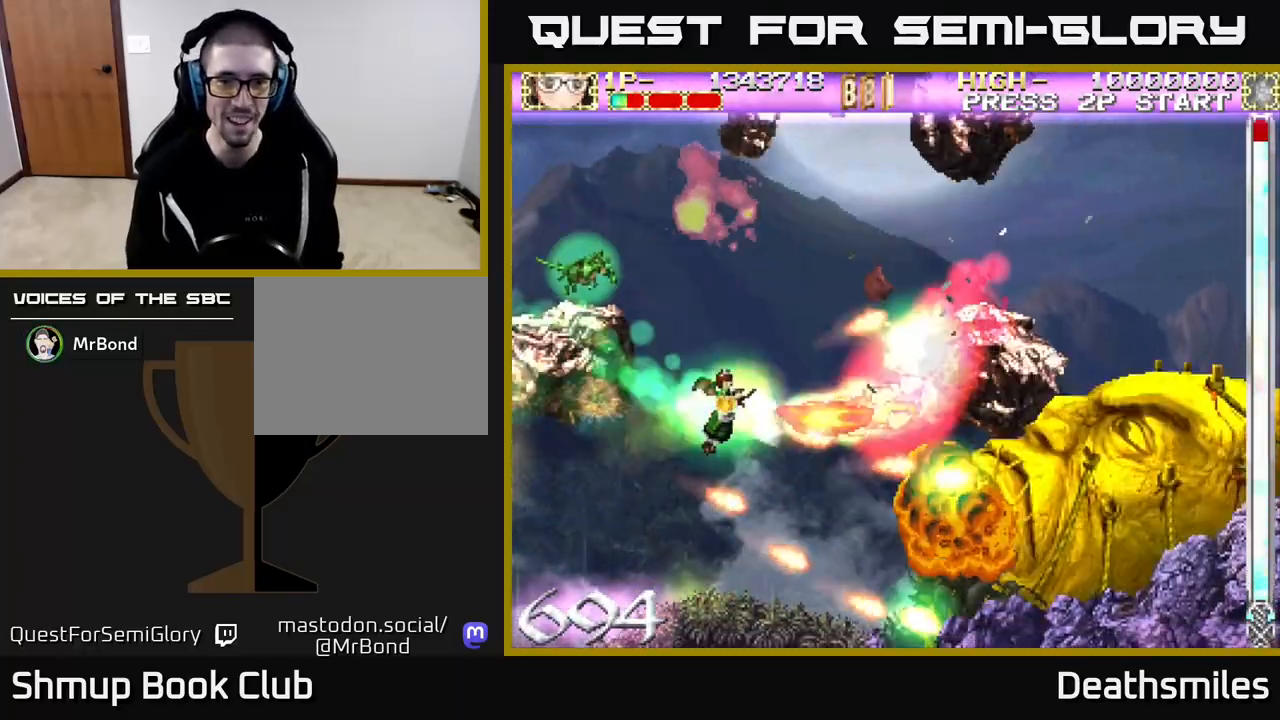
{"buttons": ["B", "DPAD_RIGHT"]}
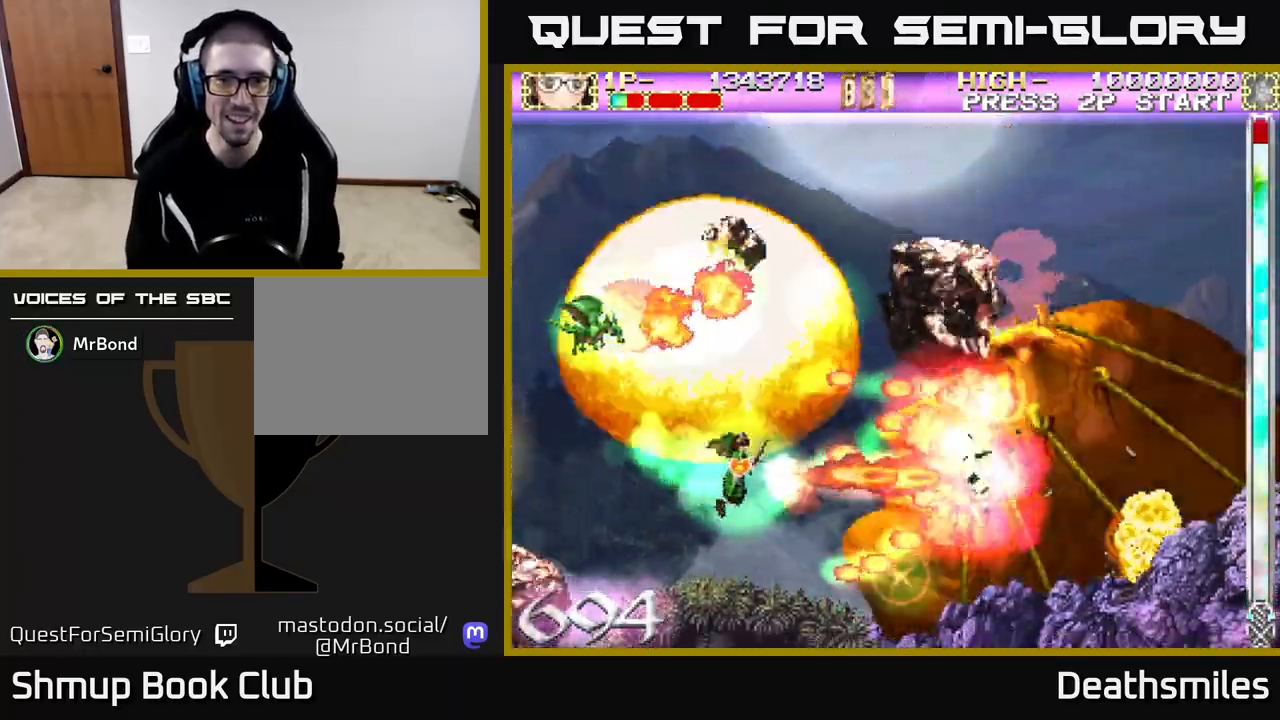
{"buttons": ["B", "DPAD_LEFT"], "events": [[150, "DPAD_UP", "down"], [183, "DPAD_RIGHT", "up"], [300, "DPAD_LEFT", "down"], [300, "DPAD_UP", "up"], [383, "DPAD_DOWN", "down"], [433, "DPAD_DOWN", "up"]]}